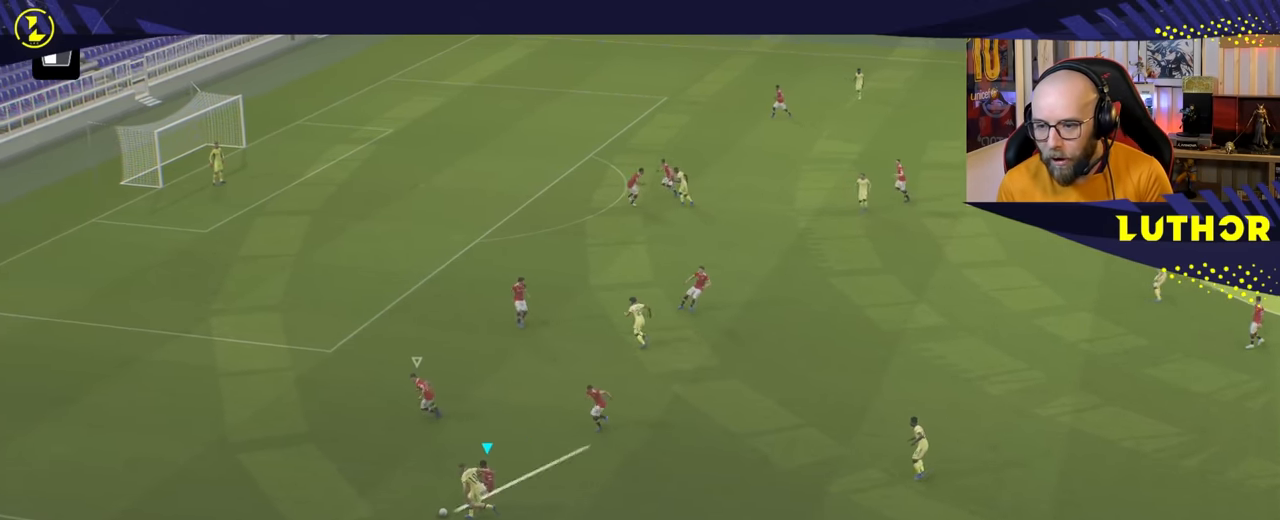
Gameplay with a controller (PlayStation layout); each line is a JSON object with the inputs held at the frame after it. "events" lists button and stick changes between this image and that frame as [ms after this image, input, new state], when the widget could be followed in between. Not read: L3.
{"buttons": [], "left_stick": "center", "right_stick": "center", "events": [[350, "right_stick", "up"], [433, "right_stick", "center"]]}
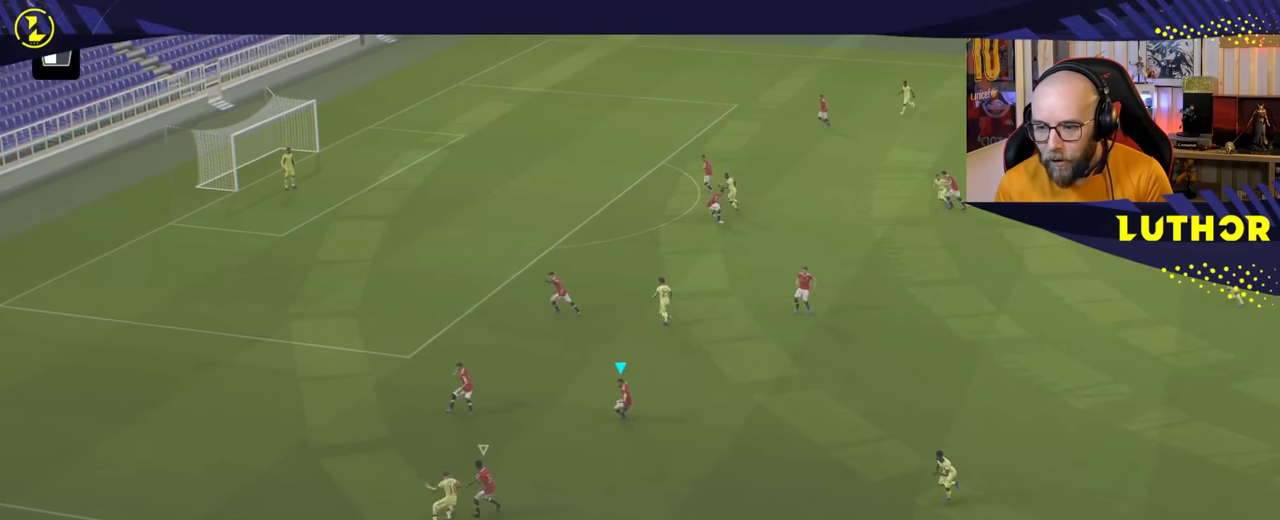
{"buttons": [], "left_stick": "center", "right_stick": "center", "events": []}
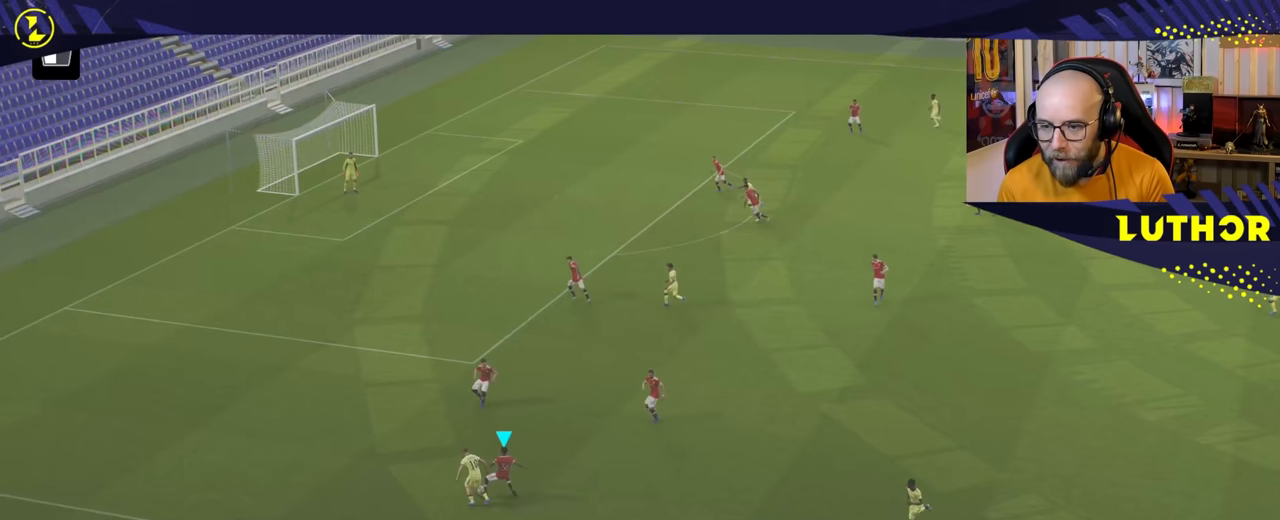
{"buttons": [], "left_stick": "center", "right_stick": "center", "events": [[17, "right_stick", "up"], [100, "right_stick", "center"]]}
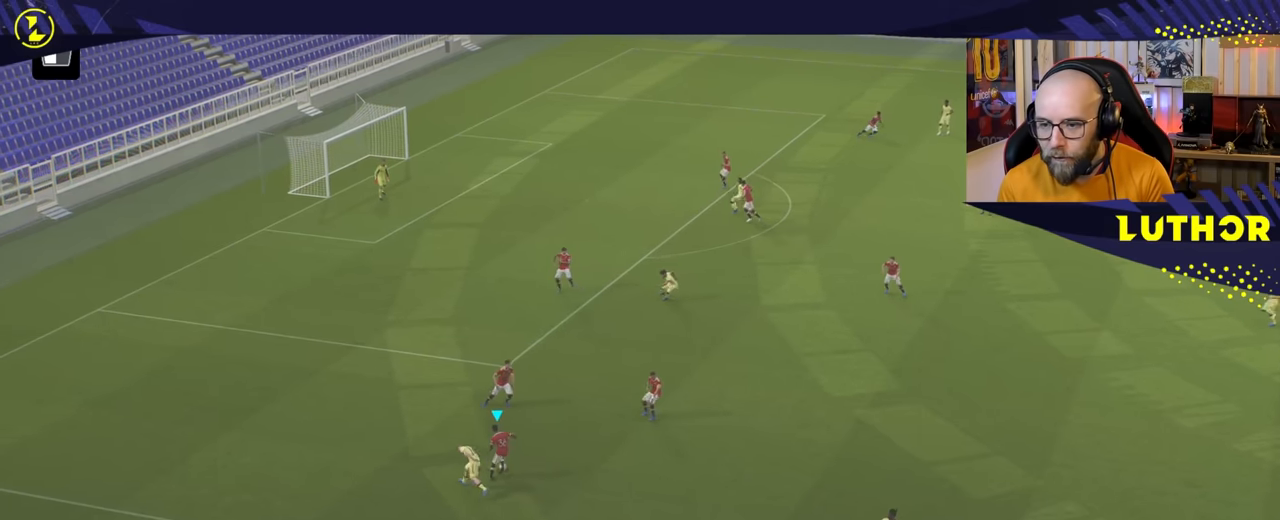
{"buttons": [], "left_stick": "center", "right_stick": "center", "events": [[167, "right_stick", "up"], [433, "right_stick", "center"]]}
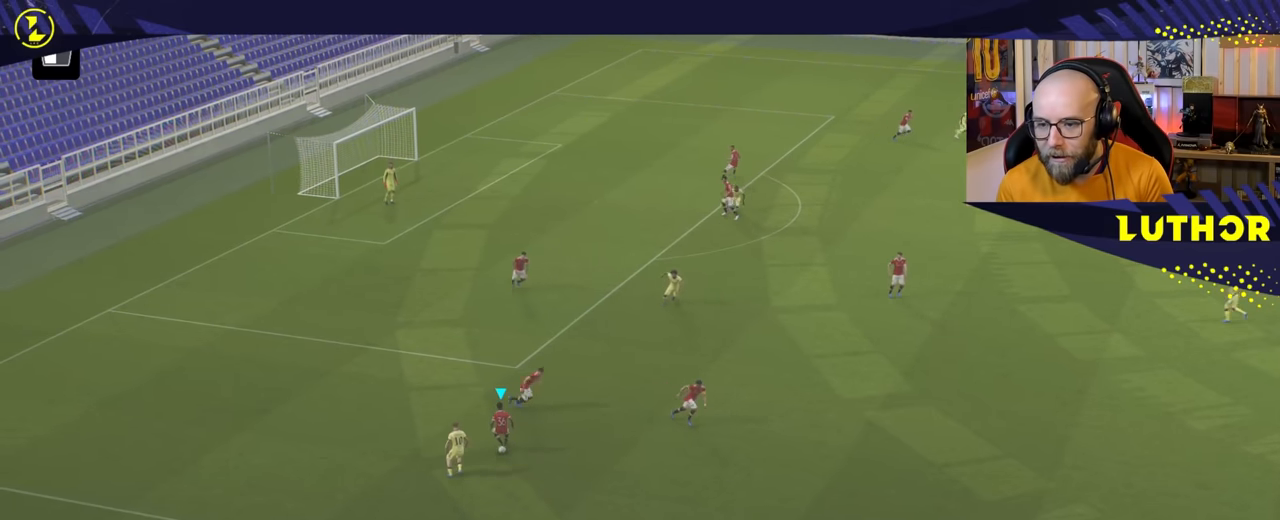
{"buttons": [], "left_stick": "up-right", "right_stick": "center", "events": [[333, "left_stick", "up-right"]]}
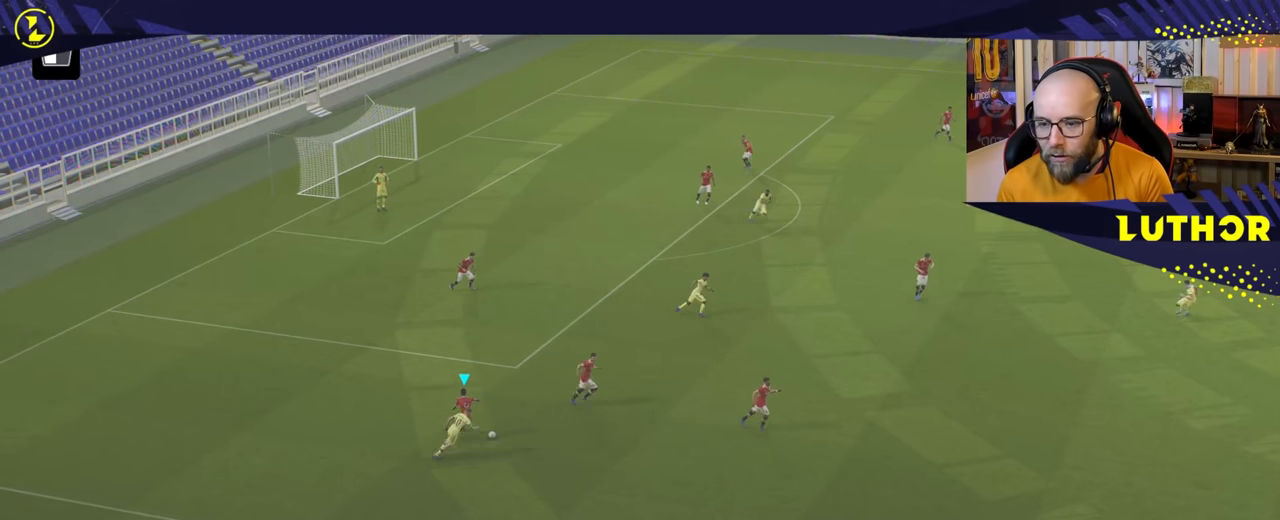
{"buttons": [], "left_stick": "right", "right_stick": "center", "events": [[250, "CROSS", "down"], [250, "left_stick", "right"], [333, "CROSS", "up"]]}
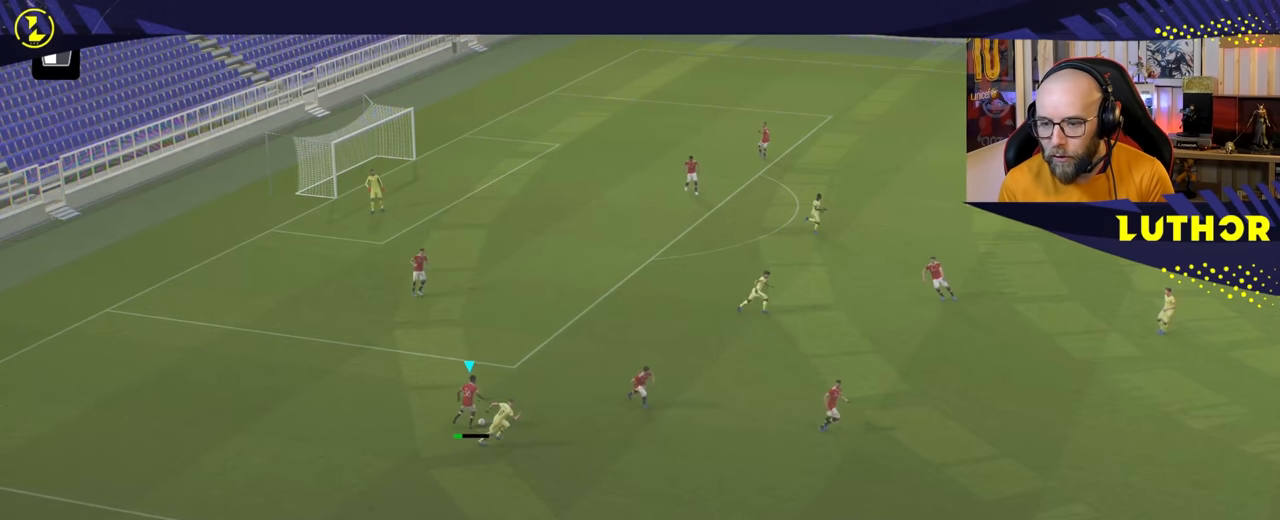
{"buttons": [], "left_stick": "down-right", "right_stick": "center", "events": [[400, "left_stick", "down-right"]]}
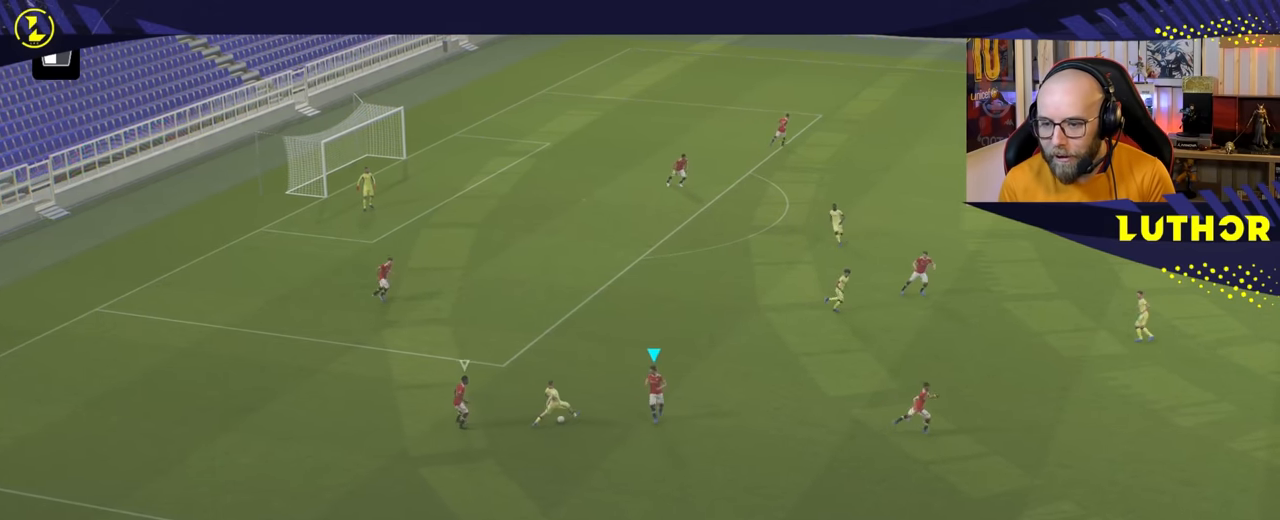
{"buttons": ["R2"], "left_stick": "up", "right_stick": "center", "events": [[67, "left_stick", "right"], [283, "left_stick", "up-right"], [400, "R2", "down"], [433, "left_stick", "up"]]}
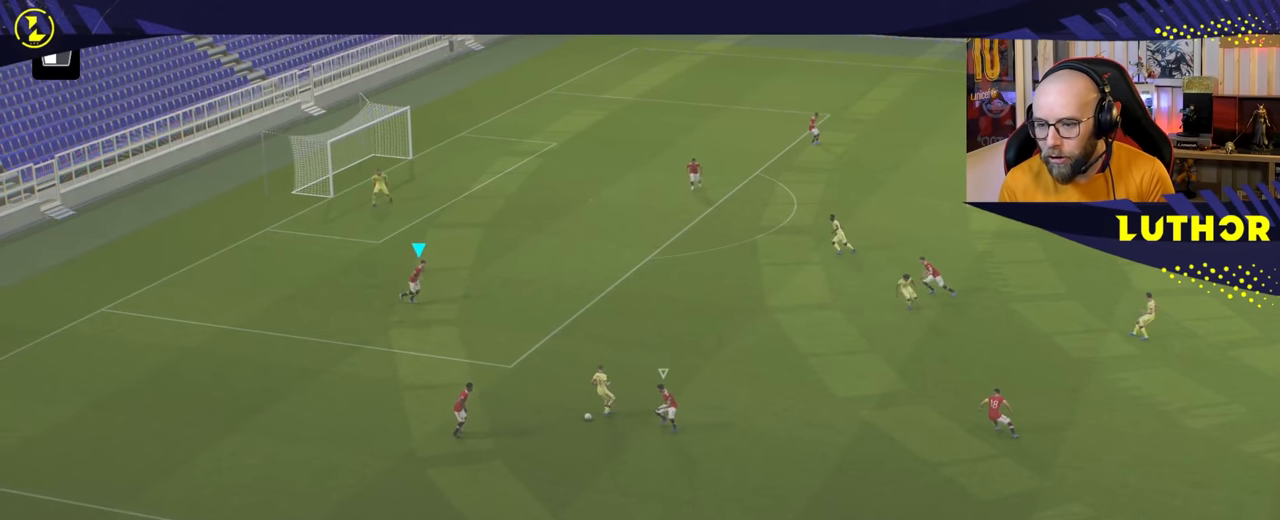
{"buttons": [], "left_stick": "up-right", "right_stick": "center", "events": [[117, "left_stick", "up-right"], [167, "R2", "up"], [233, "right_stick", "up"], [333, "right_stick", "center"]]}
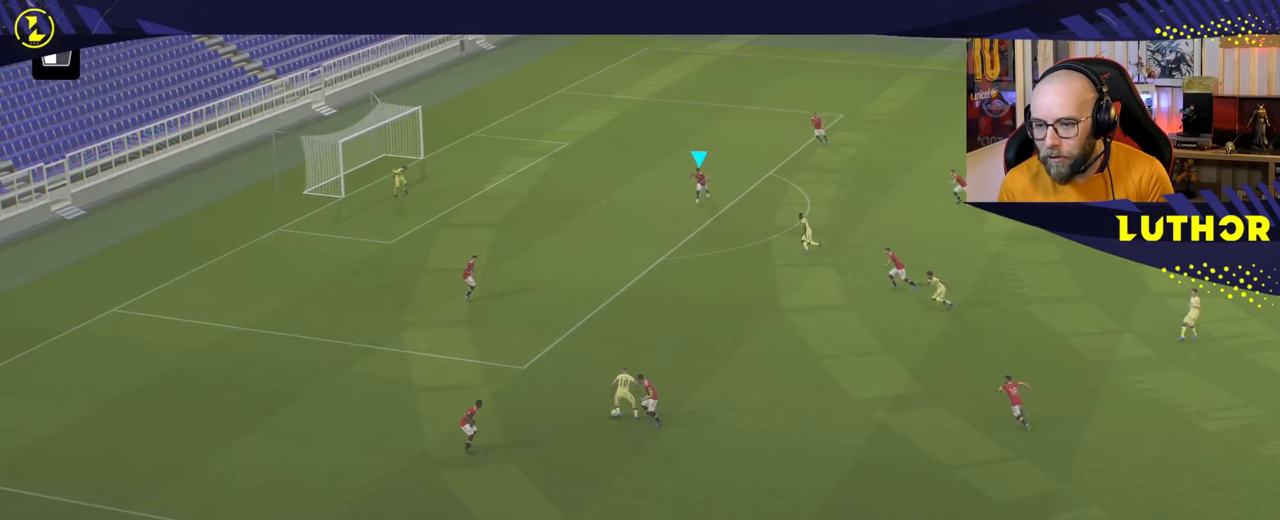
{"buttons": [], "left_stick": "center", "right_stick": "center", "events": [[433, "left_stick", "center"]]}
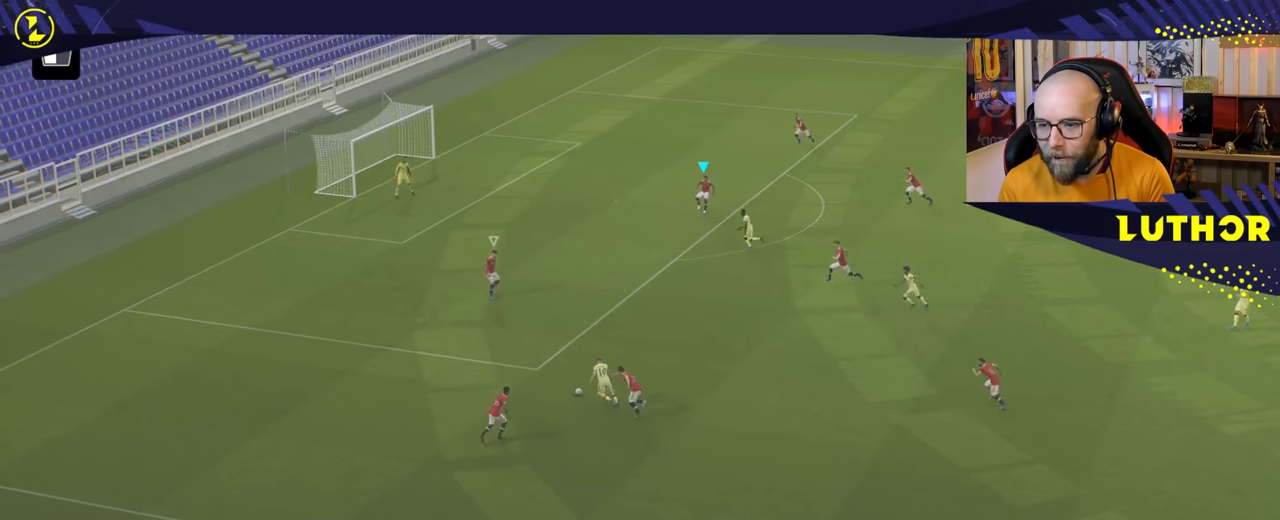
{"buttons": [], "left_stick": "left", "right_stick": "center", "events": [[50, "right_stick", "down-left"], [133, "right_stick", "center"], [200, "left_stick", "left"]]}
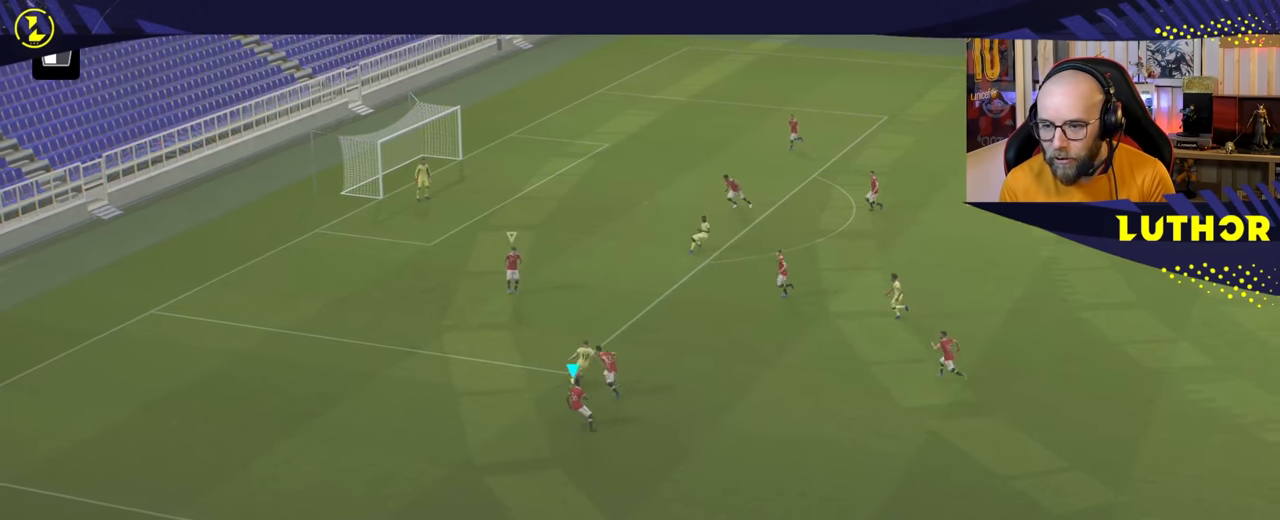
{"buttons": [], "left_stick": "up", "right_stick": "center", "events": [[133, "right_stick", "up"], [283, "right_stick", "center"], [367, "left_stick", "up-left"], [467, "left_stick", "up"]]}
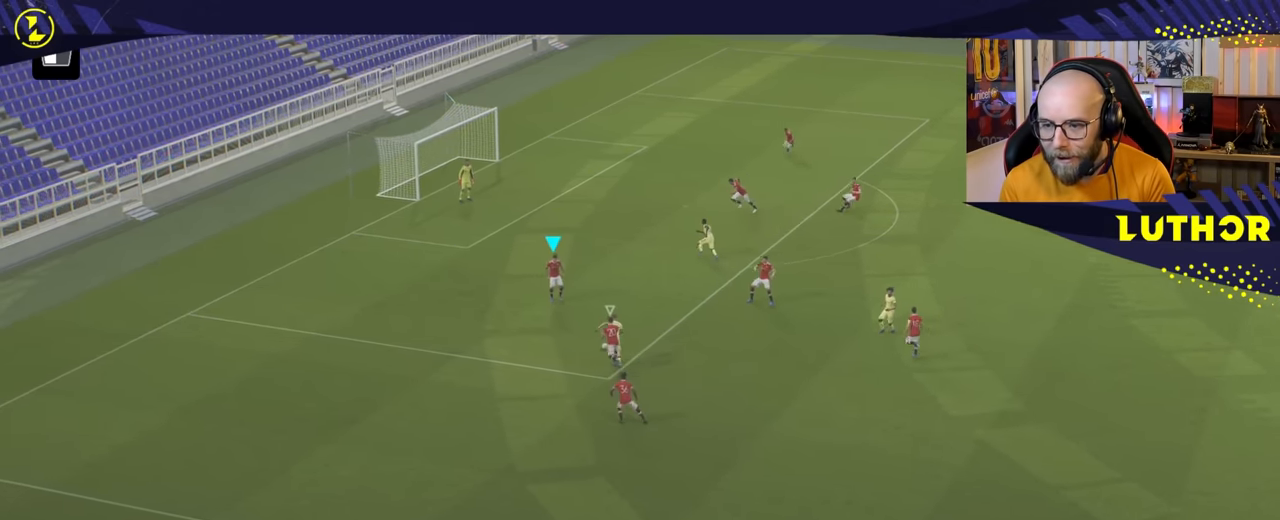
{"buttons": ["R2"], "left_stick": "up-right", "right_stick": "center", "events": [[250, "right_stick", "up"], [333, "right_stick", "center"], [467, "R2", "down"], [500, "left_stick", "up-right"]]}
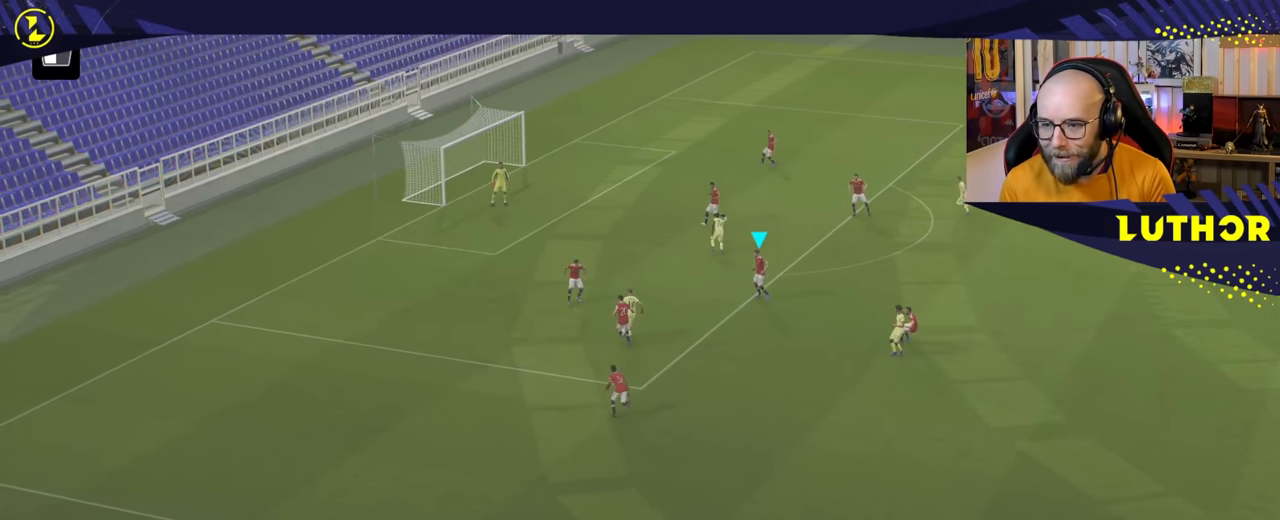
{"buttons": ["R2"], "left_stick": "up-left", "right_stick": "center", "events": [[50, "left_stick", "right"], [133, "left_stick", "down"], [200, "left_stick", "left"], [400, "left_stick", "up-left"]]}
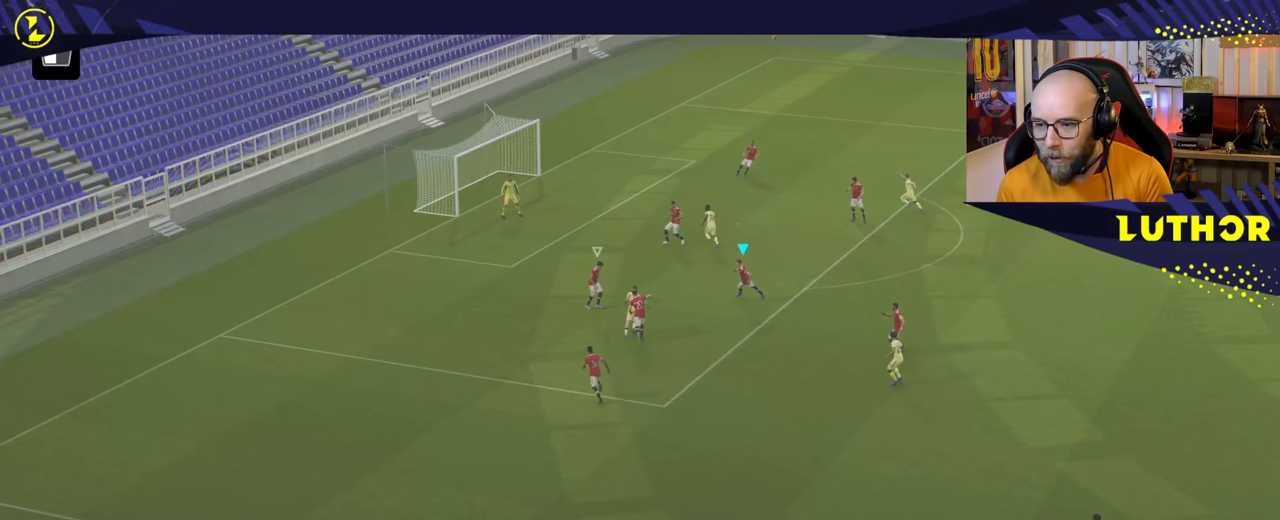
{"buttons": ["L2"], "left_stick": "down", "right_stick": "center", "events": [[233, "L2", "down"], [283, "R2", "up"], [367, "left_stick", "down"]]}
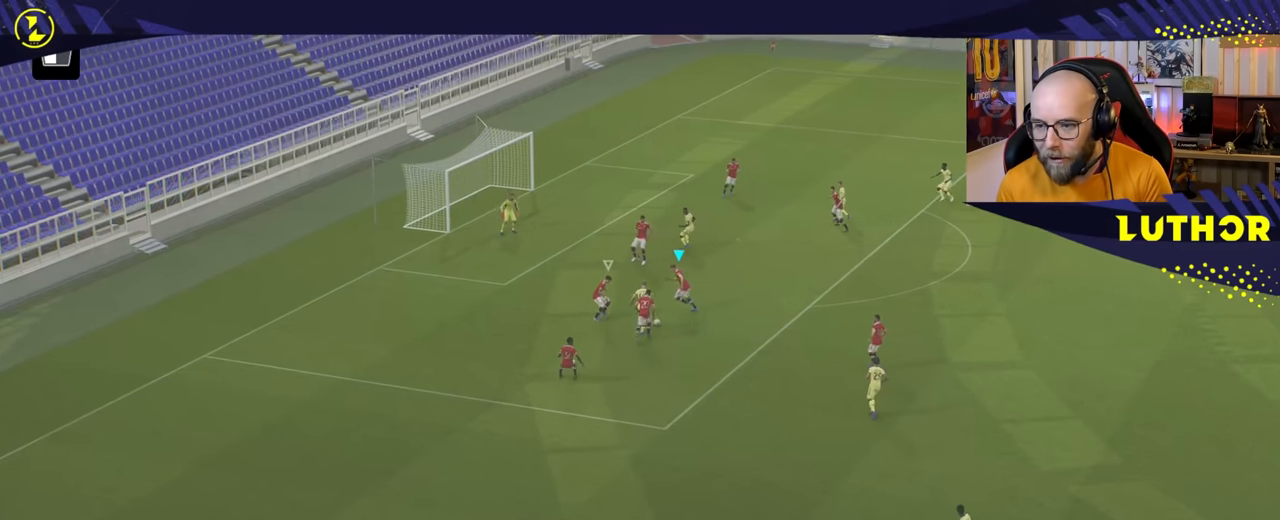
{"buttons": ["L2"], "left_stick": "down-right", "right_stick": "center", "events": [[283, "left_stick", "down-right"]]}
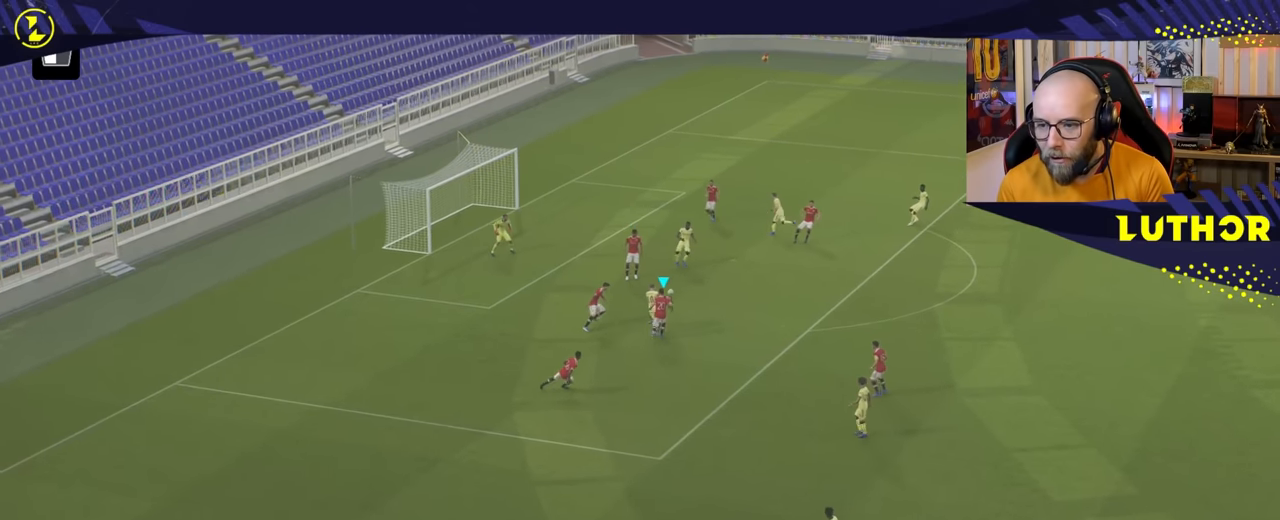
{"buttons": ["R2"], "left_stick": "right", "right_stick": "center", "events": [[100, "L2", "up"], [167, "R2", "down"], [217, "left_stick", "right"]]}
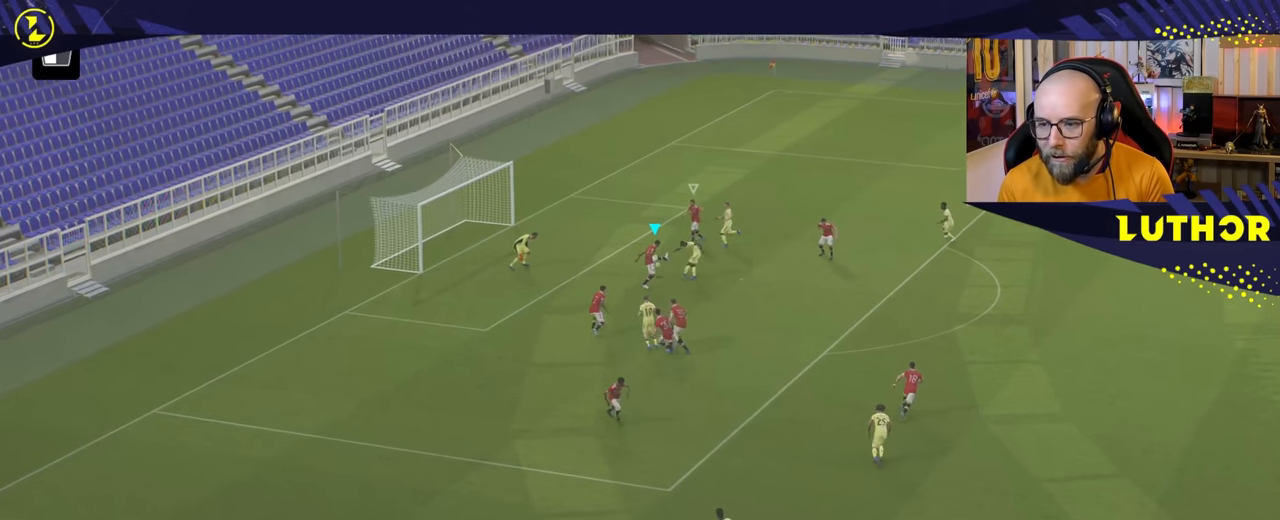
{"buttons": [], "left_stick": "right", "right_stick": "center", "events": [[50, "L2", "down"], [83, "left_stick", "up"], [117, "R2", "up"], [283, "left_stick", "right"], [300, "L2", "up"]]}
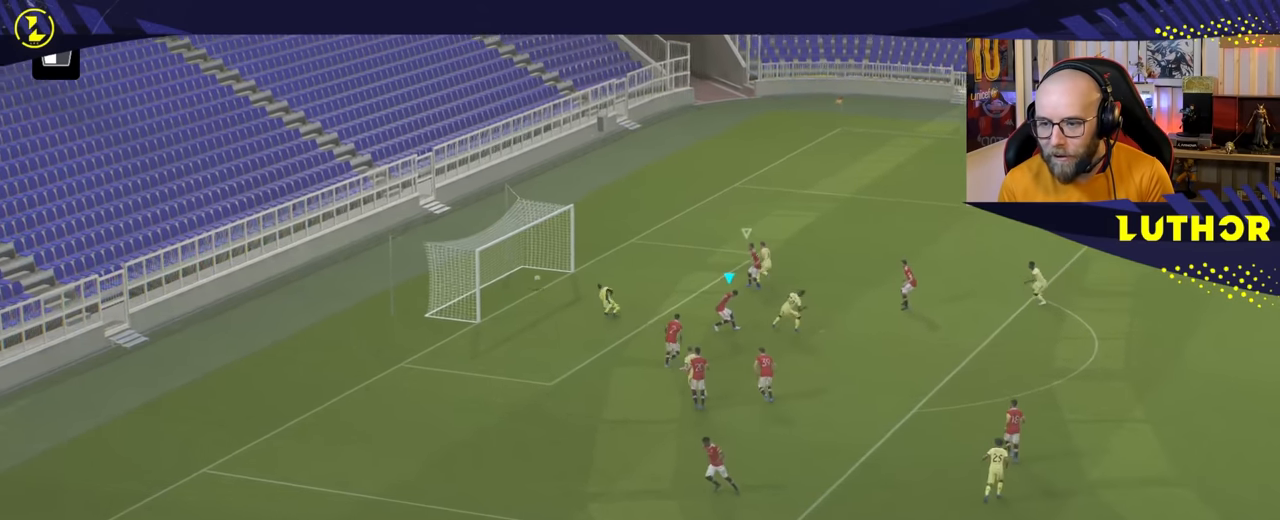
{"buttons": [], "left_stick": "center", "right_stick": "center", "events": [[17, "left_stick", "center"]]}
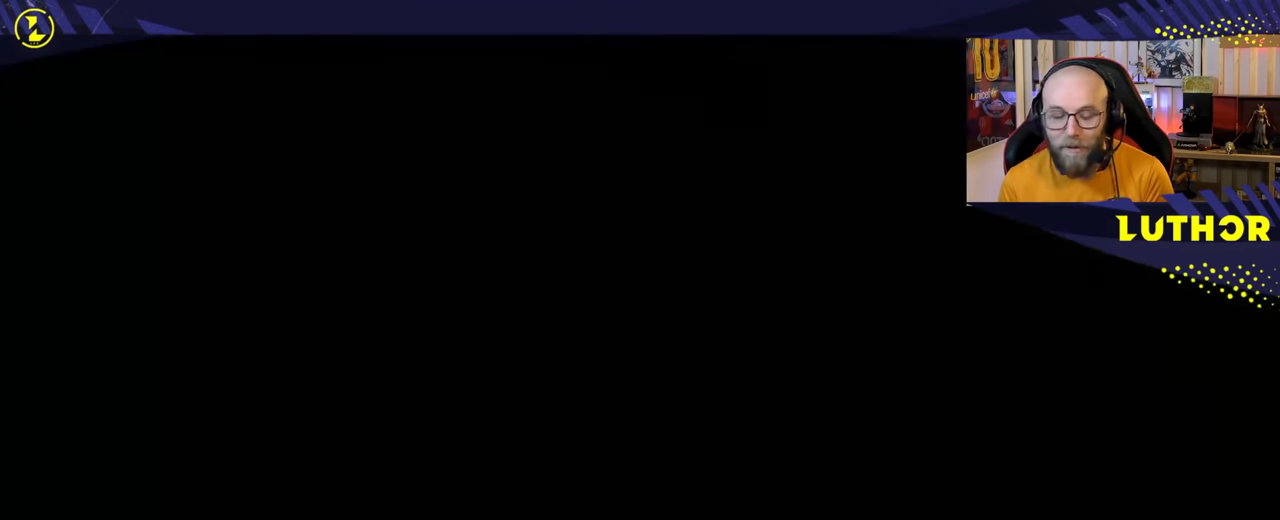
{"buttons": [], "left_stick": "center", "right_stick": "center", "events": []}
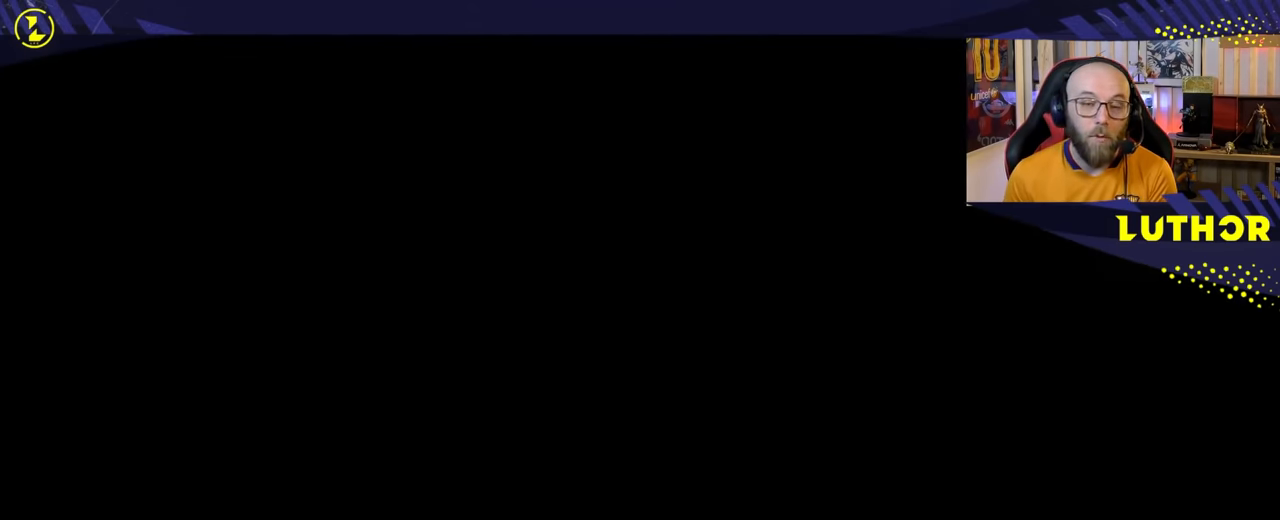
{"buttons": [], "left_stick": "center", "right_stick": "center", "events": []}
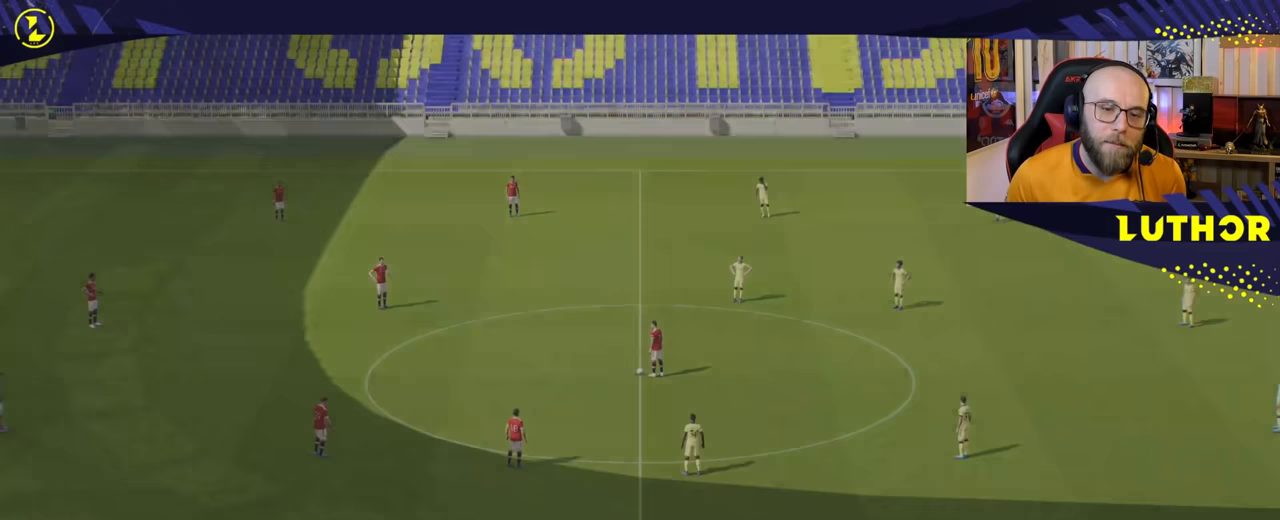
{"buttons": [], "left_stick": "center", "right_stick": "center", "events": []}